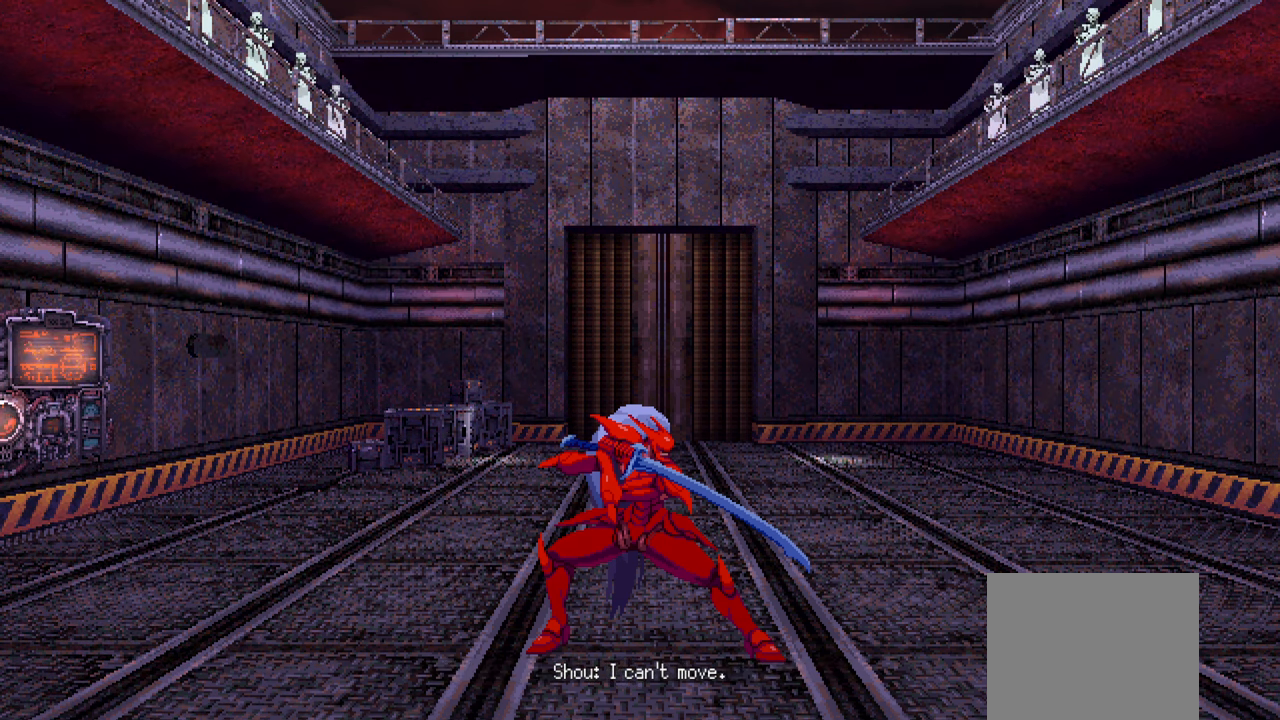
Gameplay with a controller (PlayStation layout); each line is a JSON object with the inputs held at the frame after it. "events" lists button and stick changes between this image and that frame as [ms after this image, input, new state], when the widget could be followed in between. Not read: L3 R3.
{"buttons": ["SQUARE"], "left_stick": "center", "right_stick": "center", "events": [[167, "SQUARE", "down"]]}
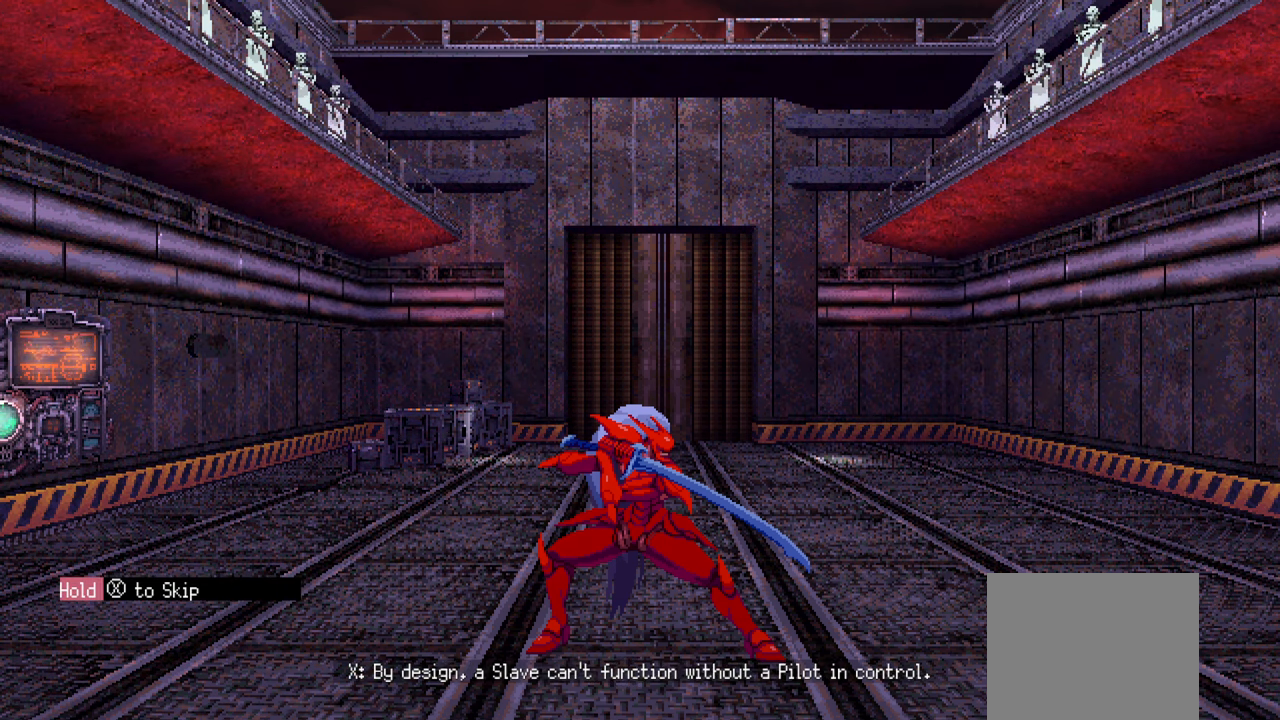
{"buttons": ["SQUARE"], "left_stick": "center", "right_stick": "center", "events": []}
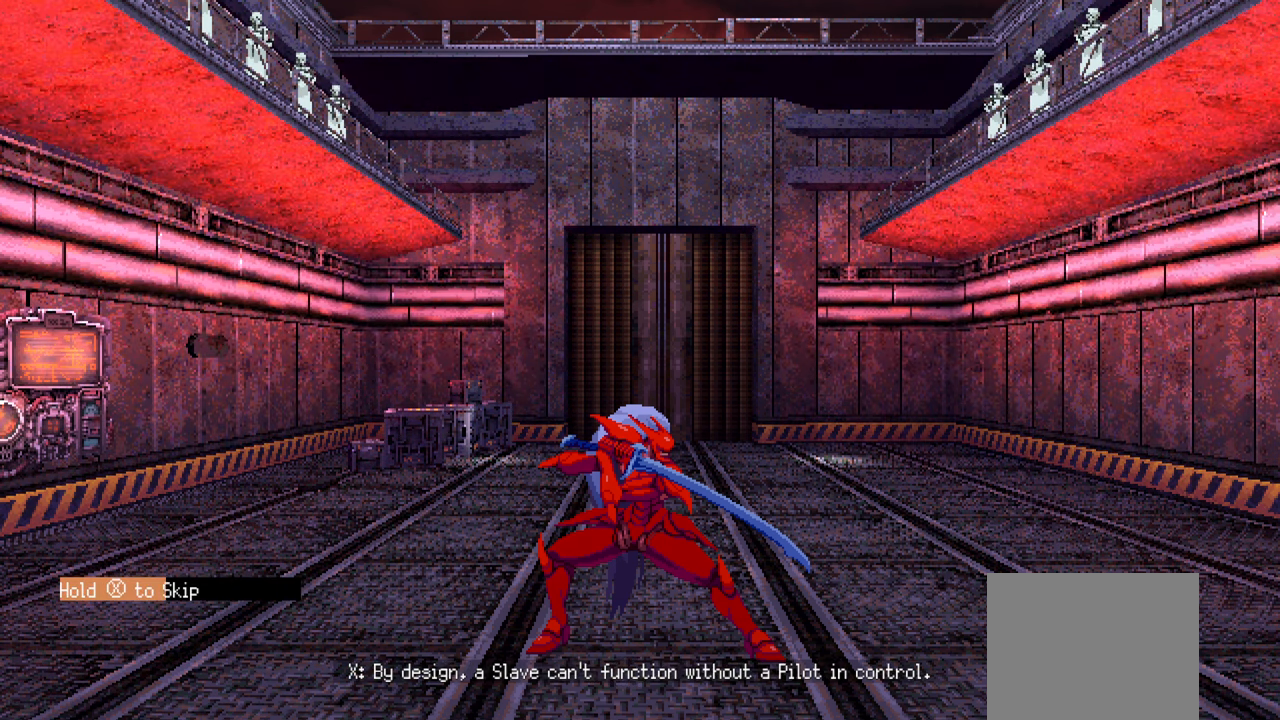
{"buttons": ["SQUARE"], "left_stick": "center", "right_stick": "center", "events": []}
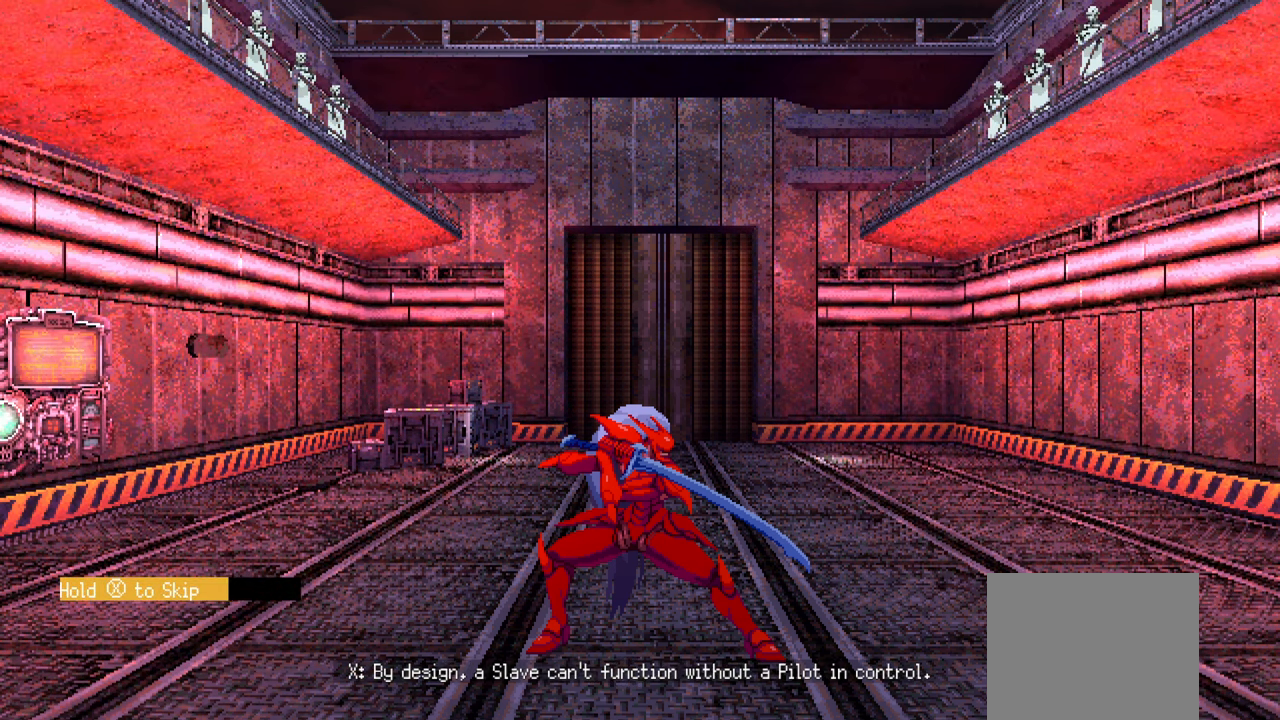
{"buttons": [], "left_stick": "center", "right_stick": "center", "events": [[184, "SQUARE", "up"]]}
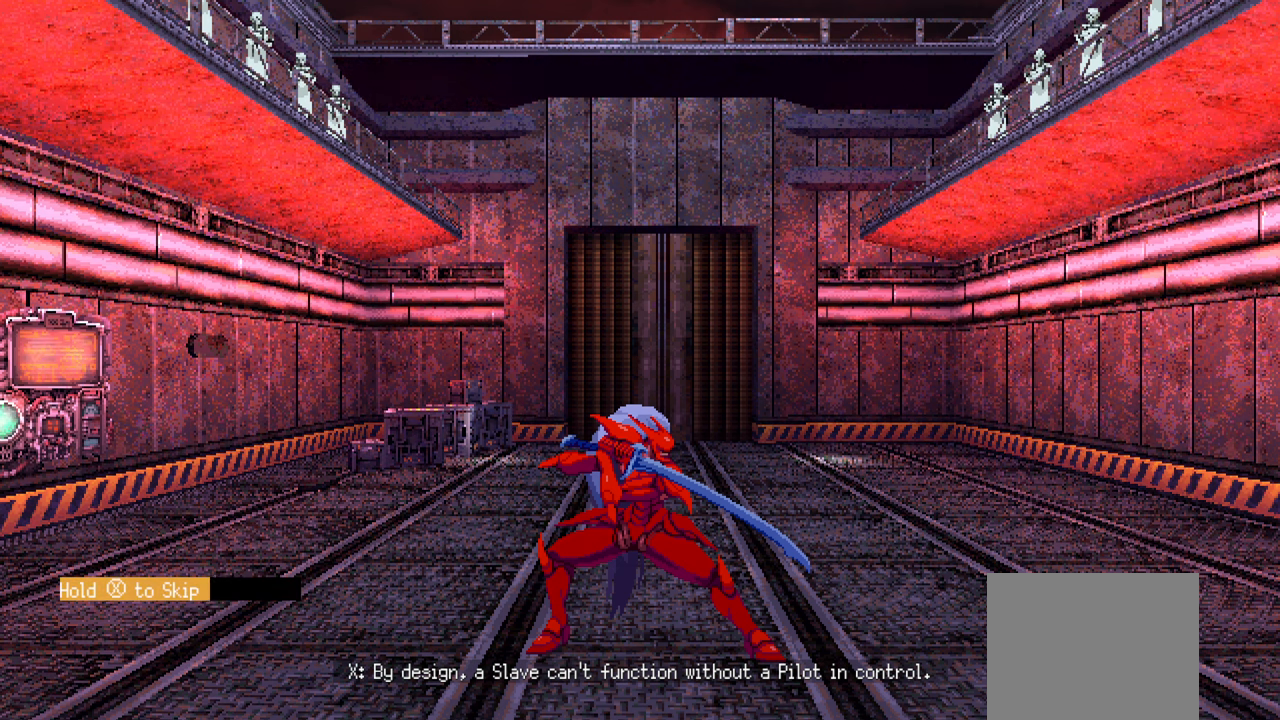
{"buttons": [], "left_stick": "center", "right_stick": "center", "events": [[34, "SQUARE", "down"], [450, "SQUARE", "up"]]}
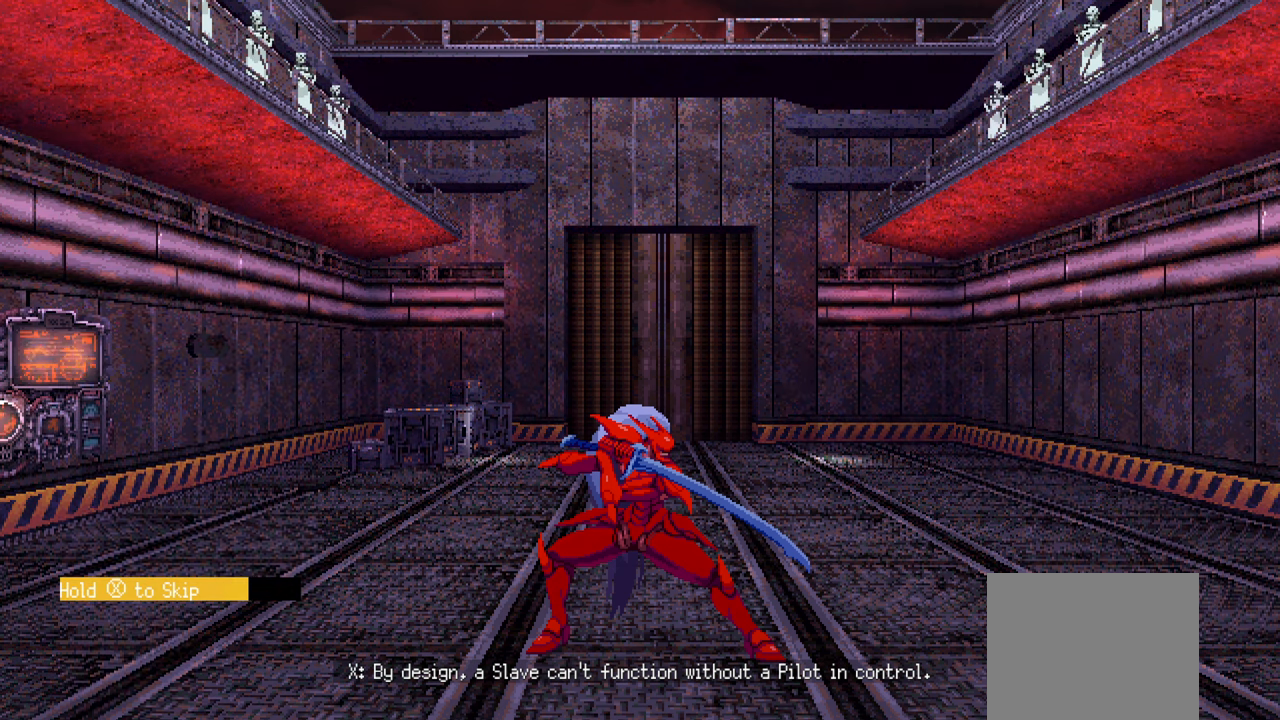
{"buttons": ["SQUARE"], "left_stick": "center", "right_stick": "center", "events": [[384, "SQUARE", "down"]]}
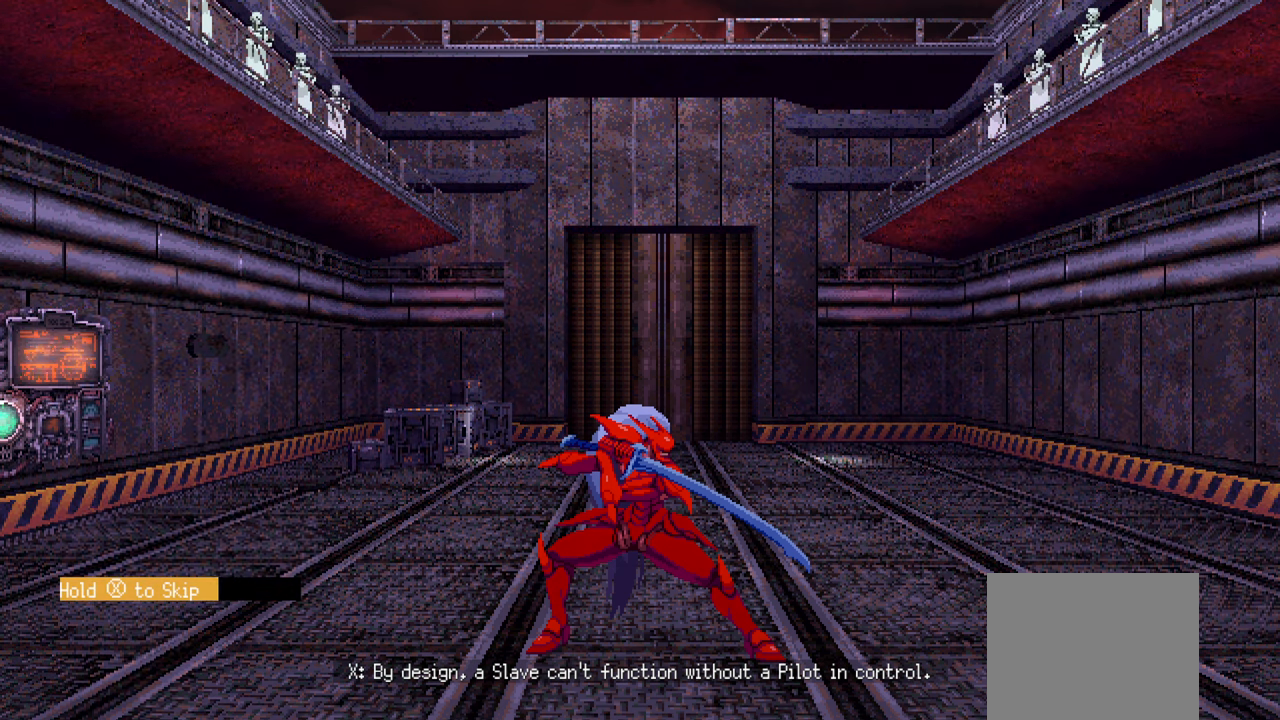
{"buttons": [], "left_stick": "center", "right_stick": "center", "events": [[234, "SQUARE", "up"]]}
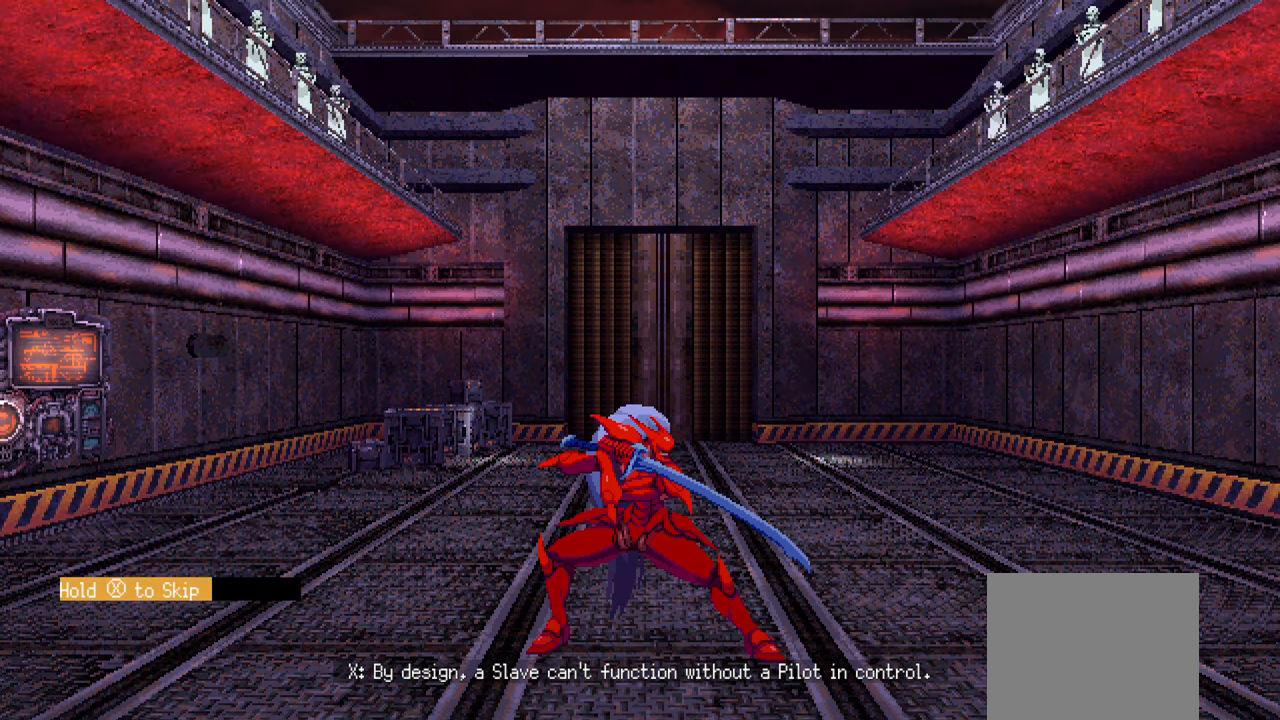
{"buttons": [], "left_stick": "center", "right_stick": "center", "events": []}
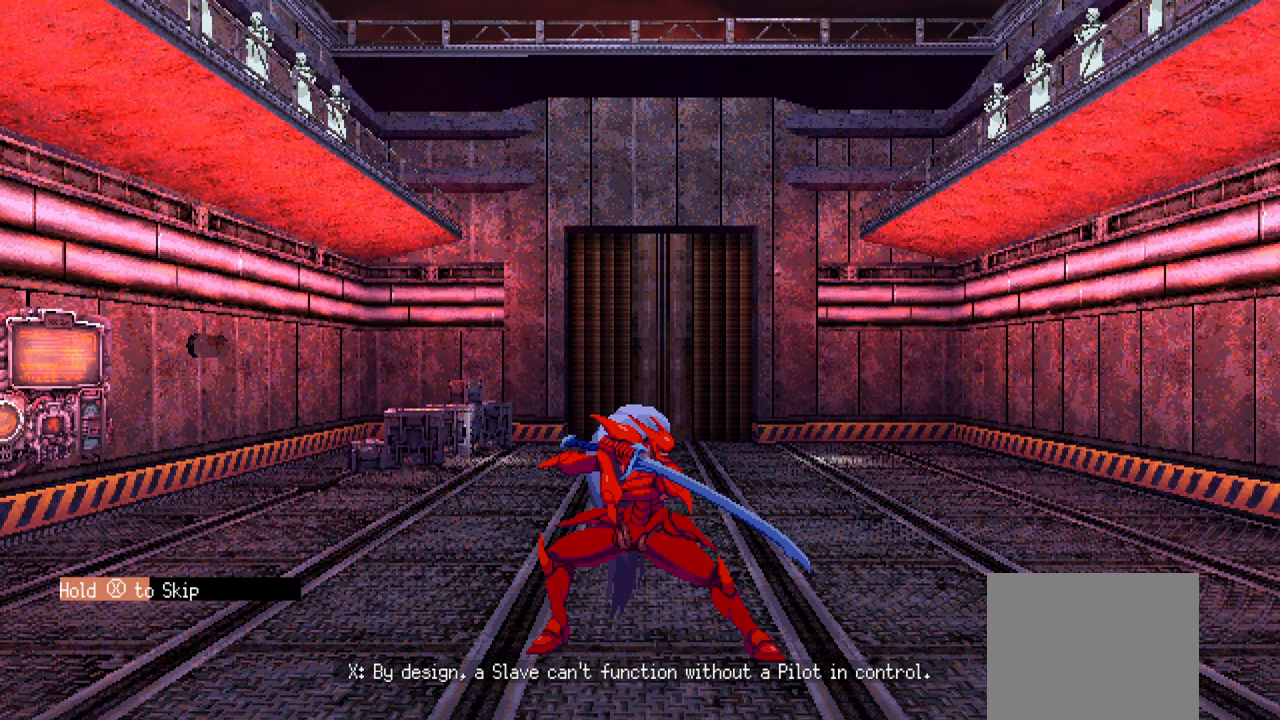
{"buttons": [], "left_stick": "center", "right_stick": "center", "events": [[50, "SQUARE", "down"], [234, "SQUARE", "up"]]}
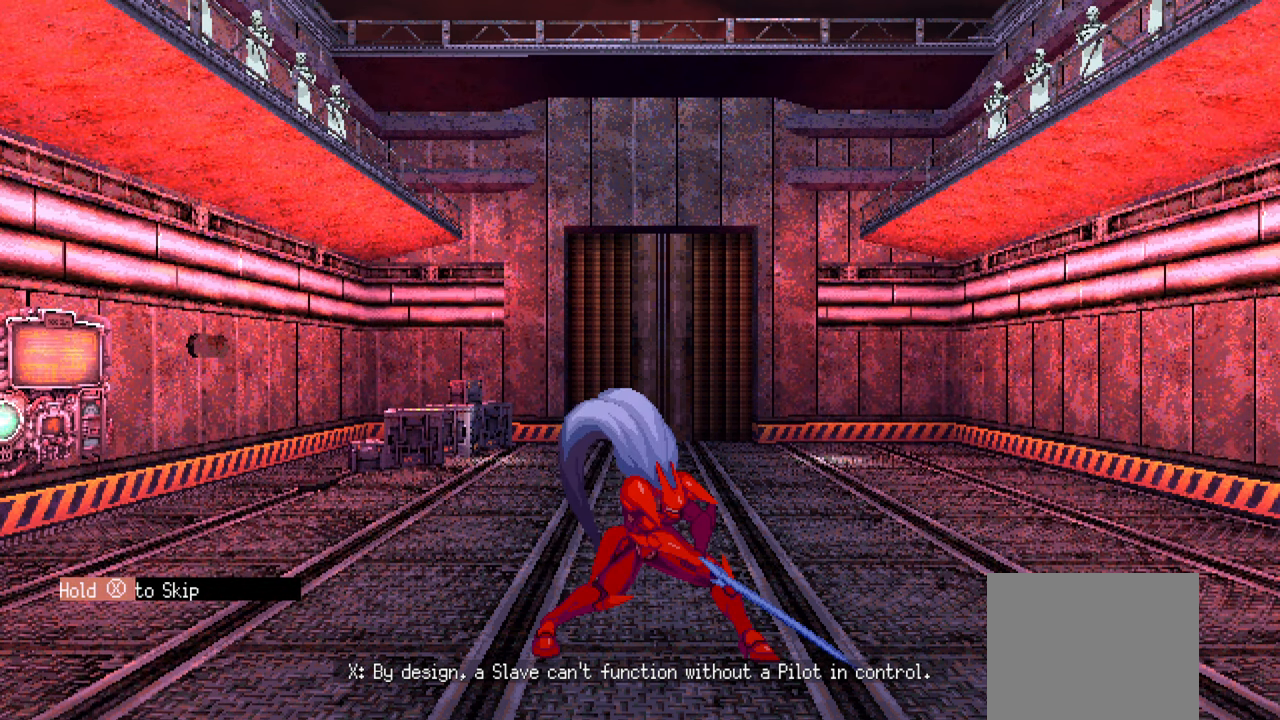
{"buttons": [], "left_stick": "center", "right_stick": "center", "events": []}
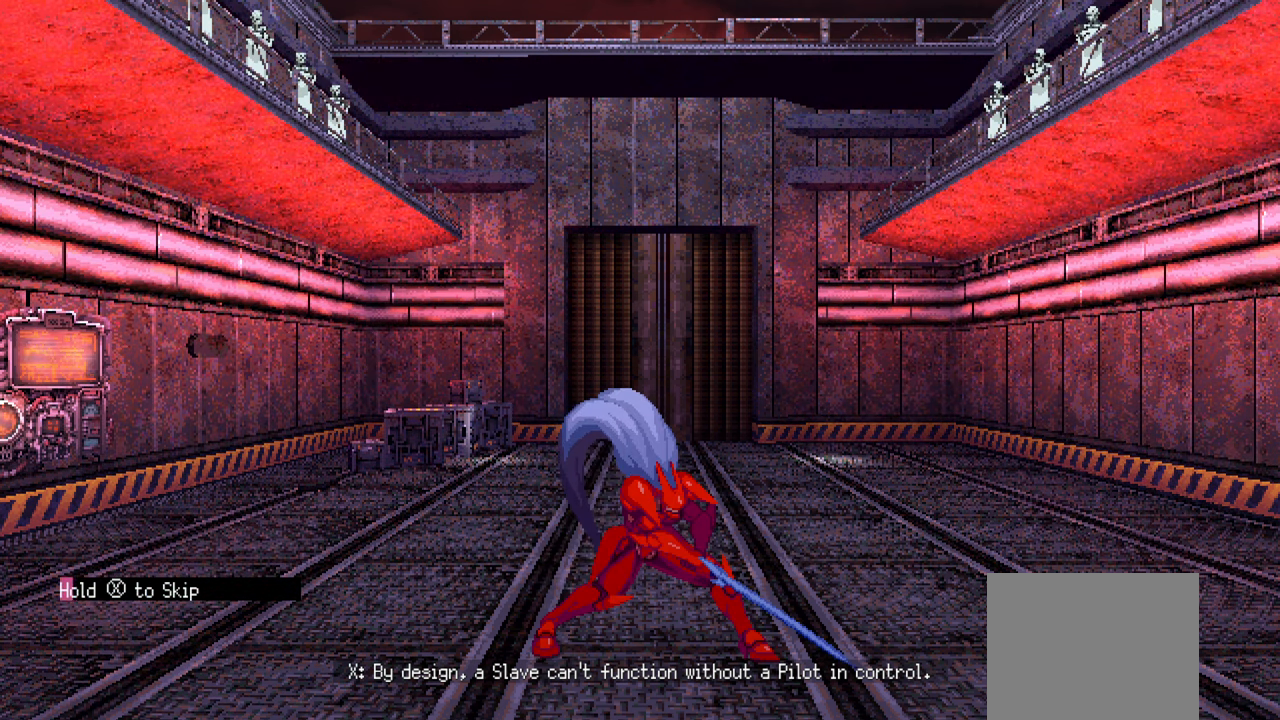
{"buttons": [], "left_stick": "center", "right_stick": "center", "events": []}
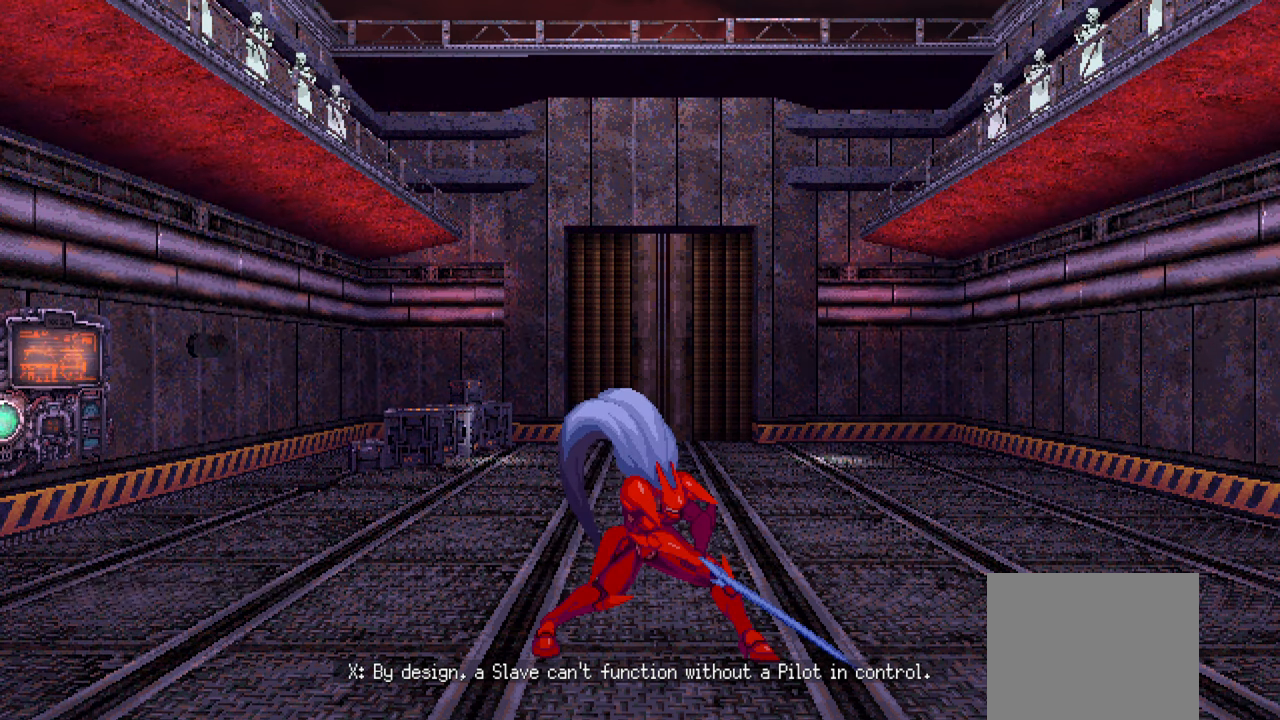
{"buttons": [], "left_stick": "center", "right_stick": "center", "events": []}
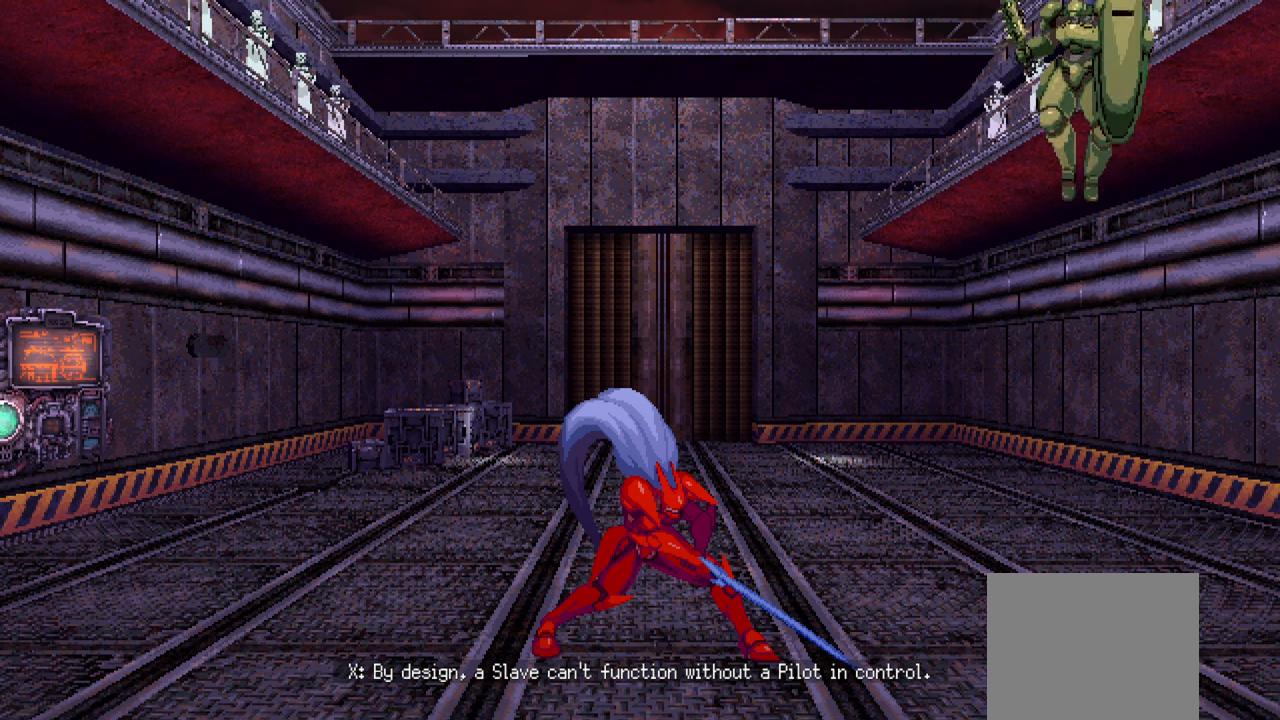
{"buttons": [], "left_stick": "center", "right_stick": "center", "events": []}
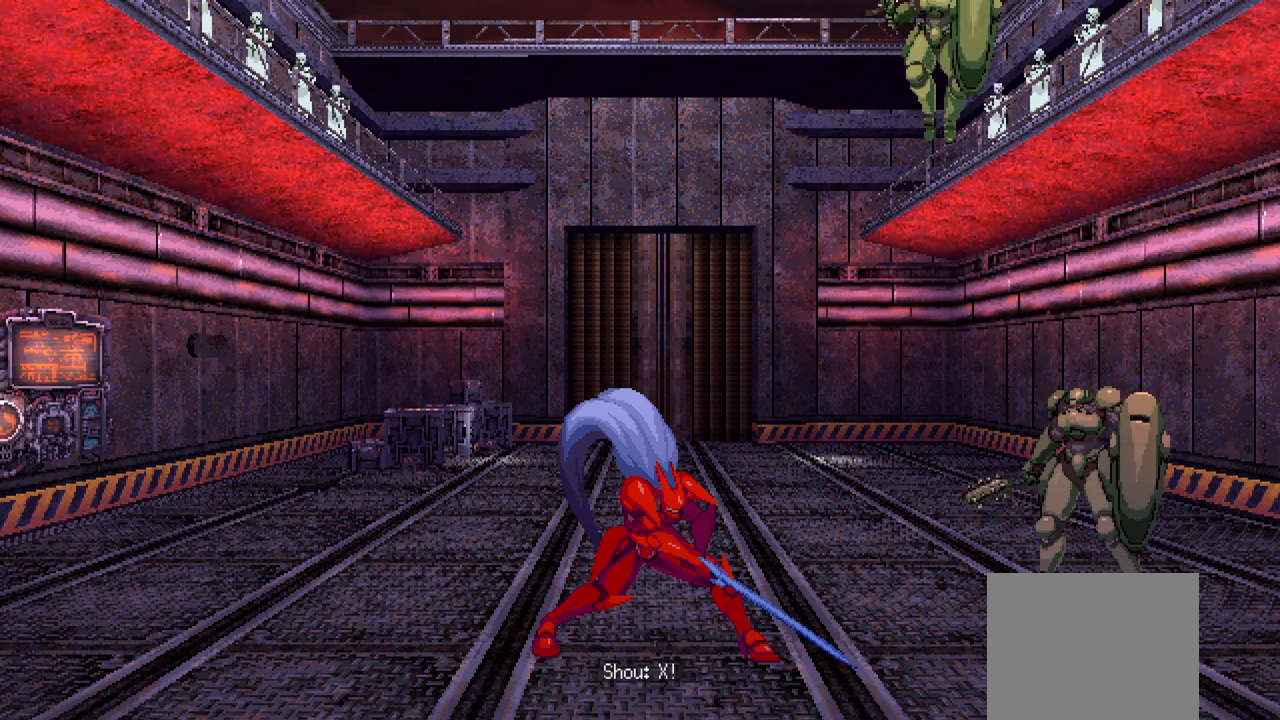
{"buttons": [], "left_stick": "center", "right_stick": "center", "events": []}
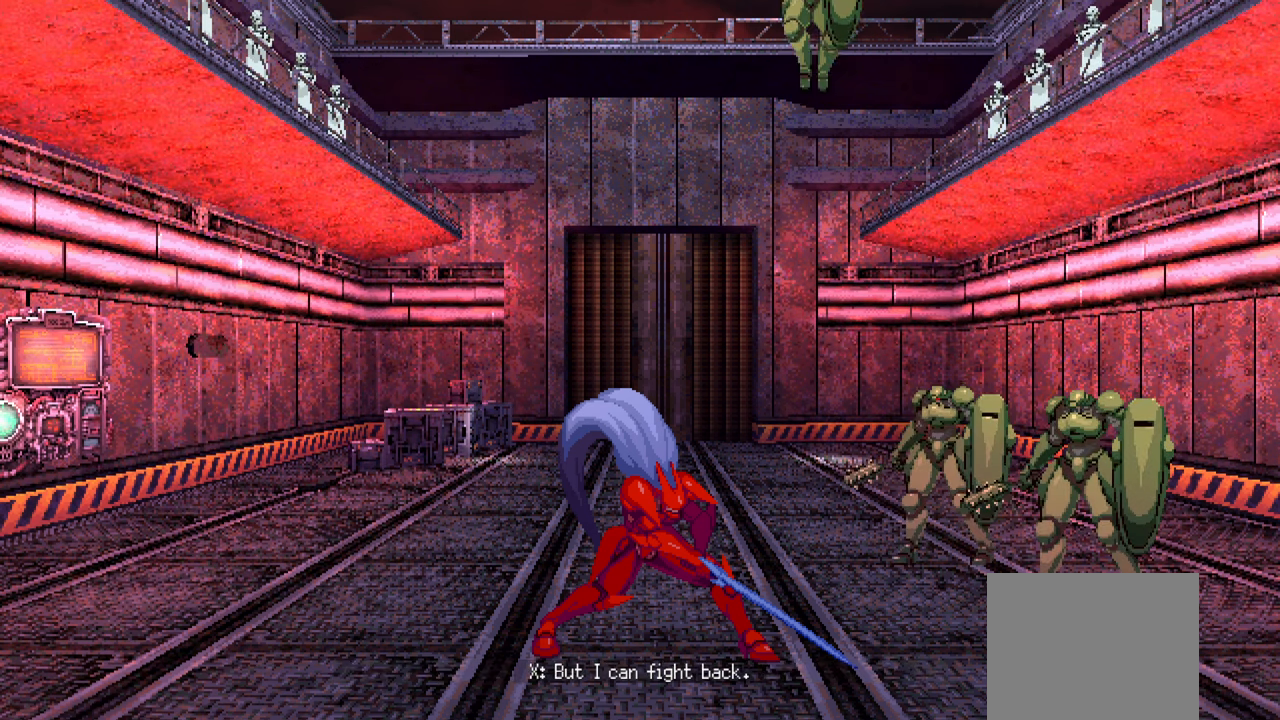
{"buttons": [], "left_stick": "center", "right_stick": "center", "events": []}
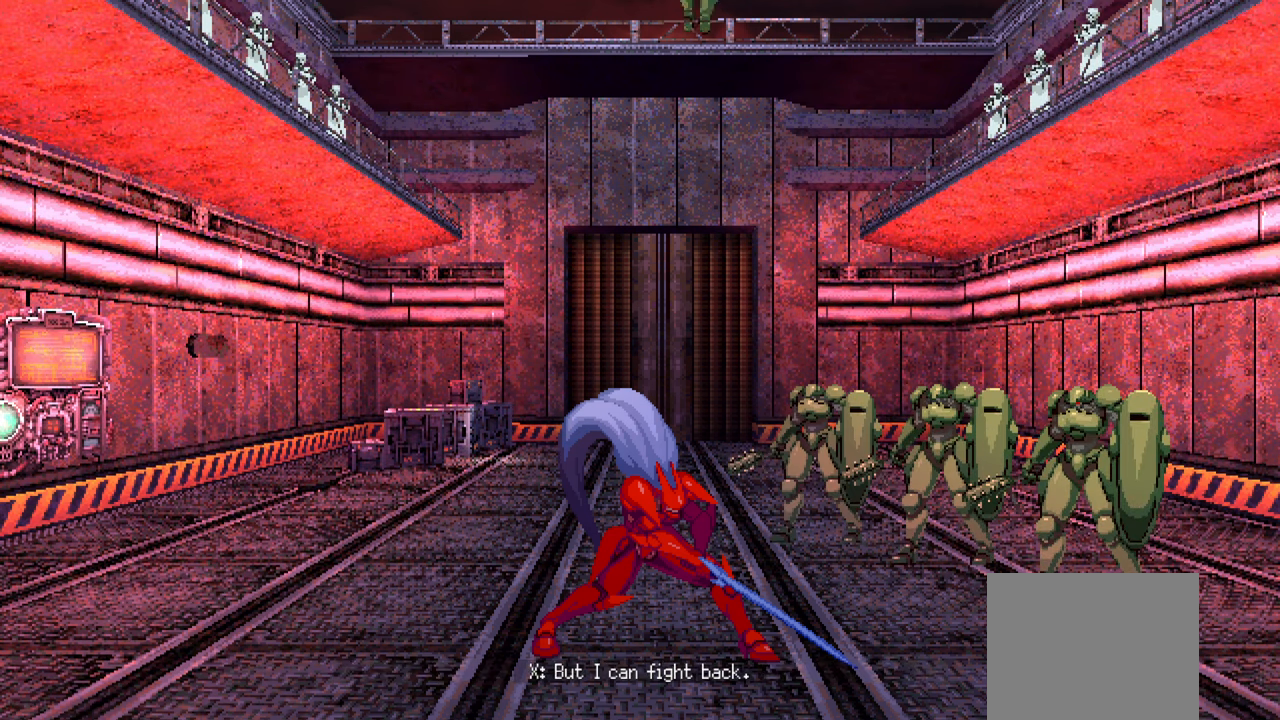
{"buttons": [], "left_stick": "center", "right_stick": "center", "events": []}
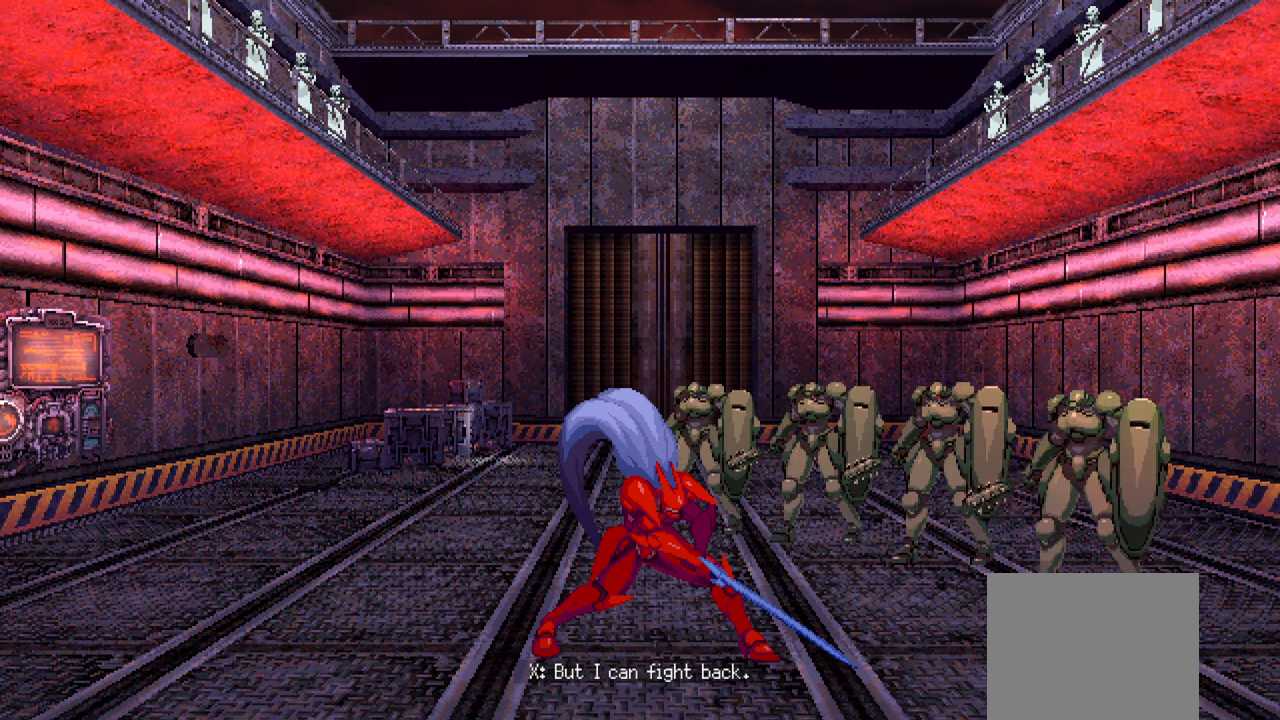
{"buttons": [], "left_stick": "center", "right_stick": "center", "events": []}
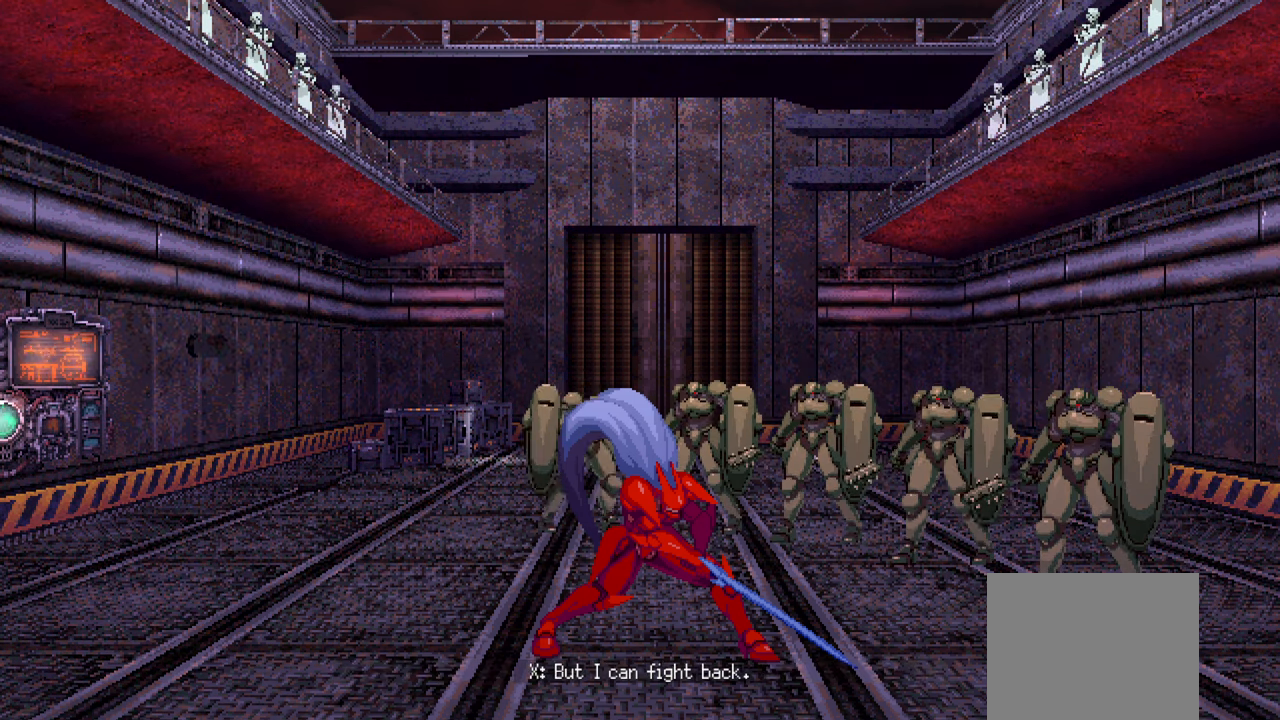
{"buttons": [], "left_stick": "center", "right_stick": "center", "events": []}
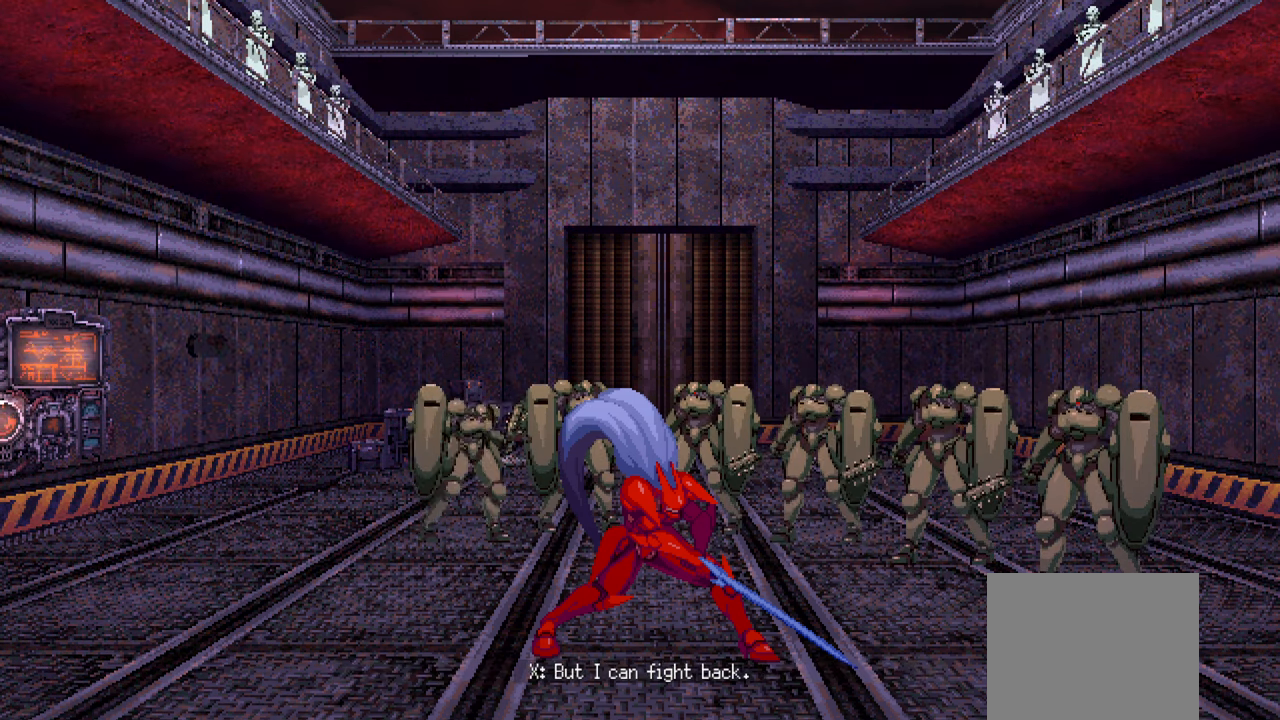
{"buttons": ["SQUARE"], "left_stick": "center", "right_stick": "center", "events": [[300, "SQUARE", "down"]]}
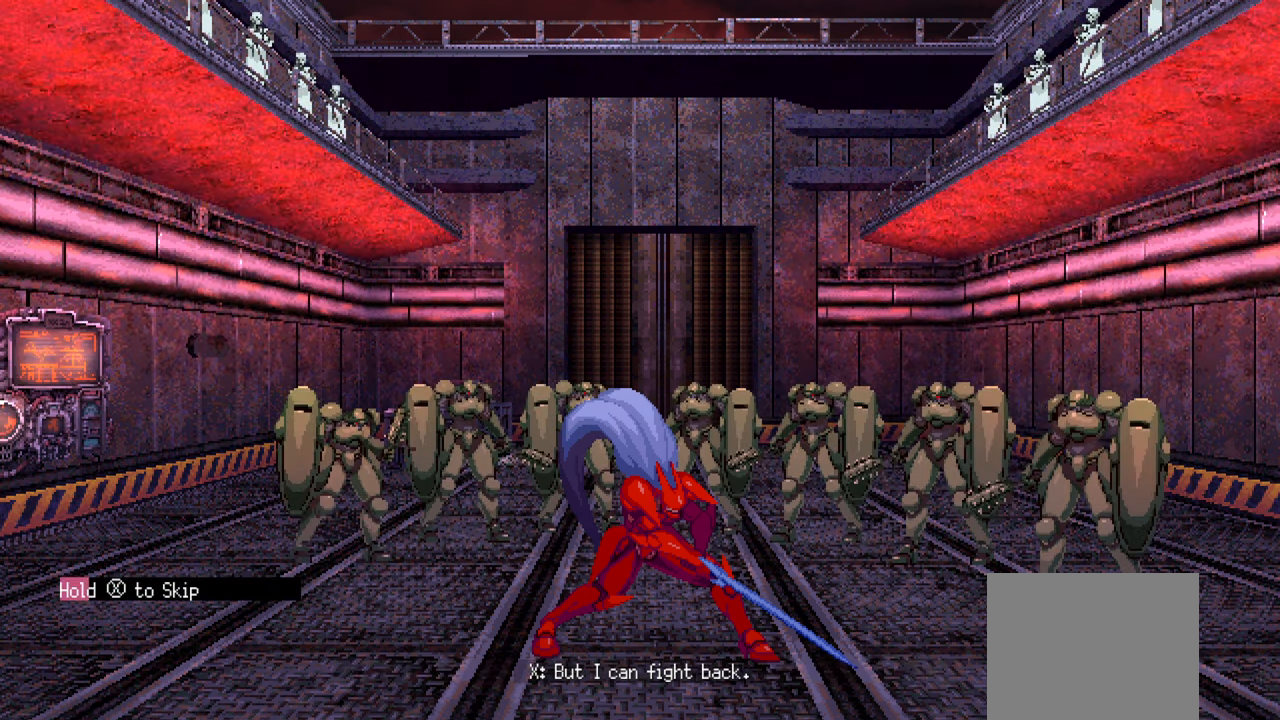
{"buttons": ["SQUARE"], "left_stick": "center", "right_stick": "center", "events": []}
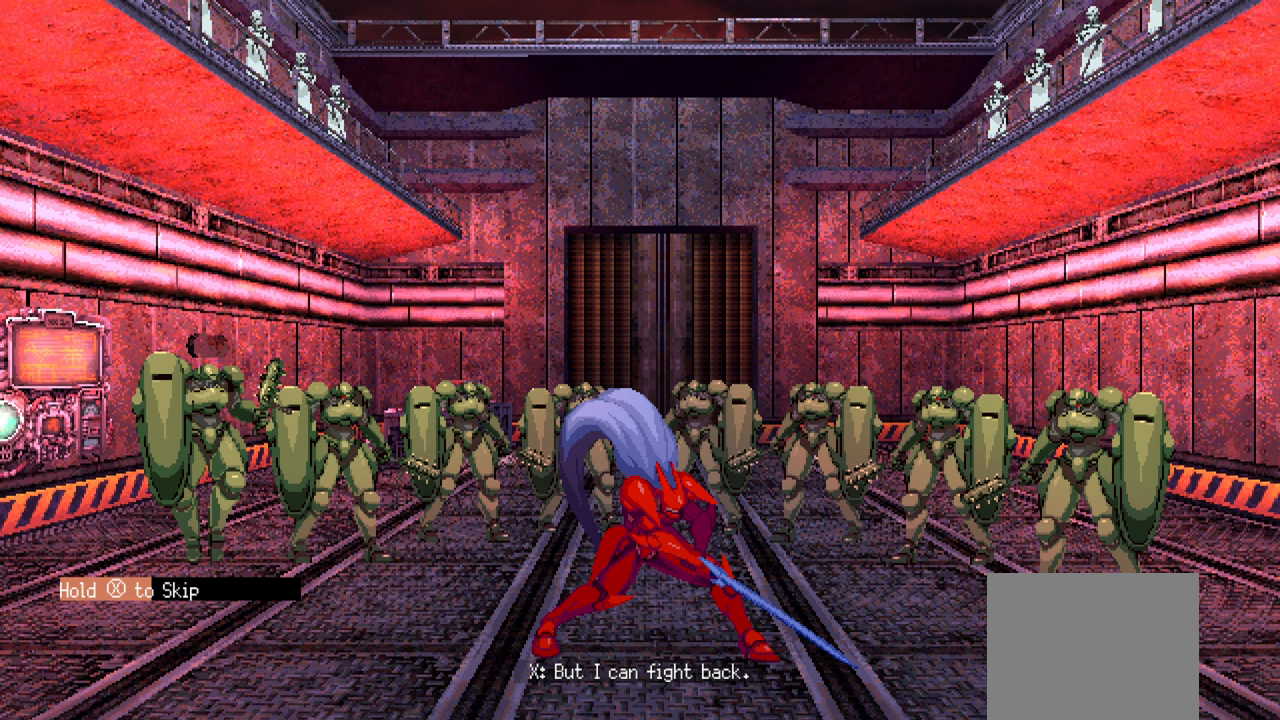
{"buttons": ["SQUARE"], "left_stick": "center", "right_stick": "center", "events": []}
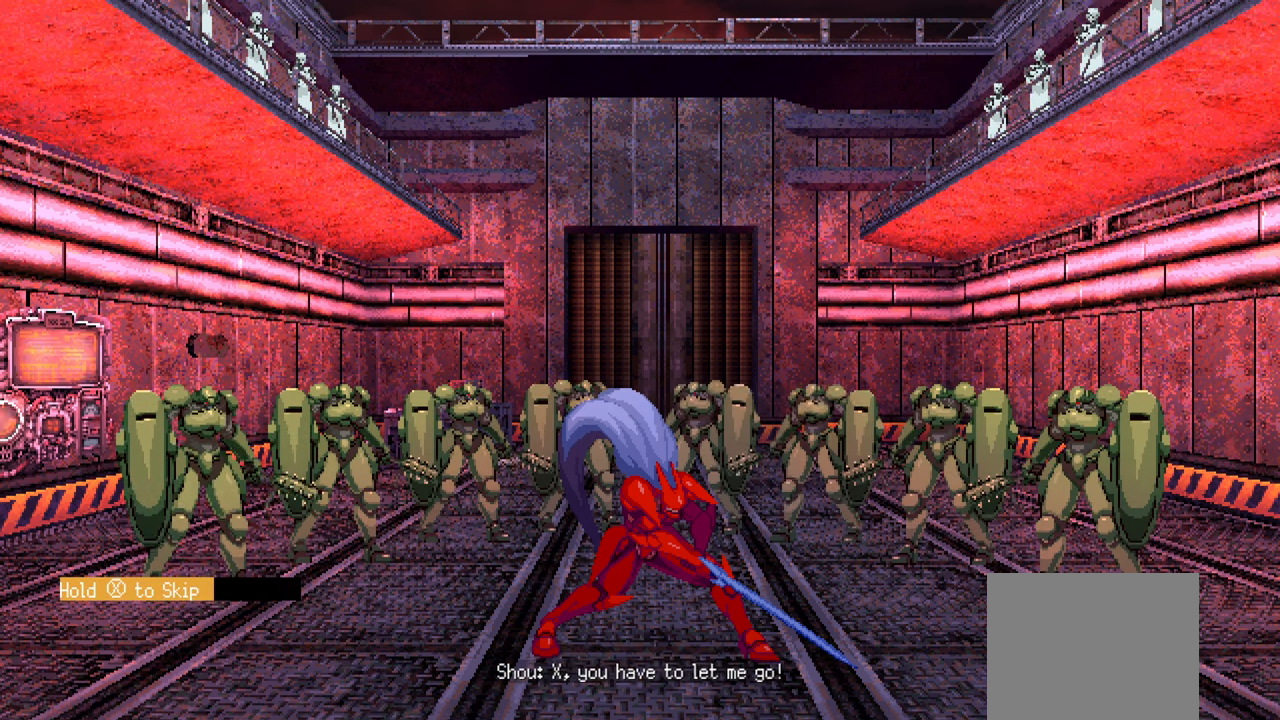
{"buttons": [], "left_stick": "center", "right_stick": "center", "events": [[283, "SQUARE", "up"]]}
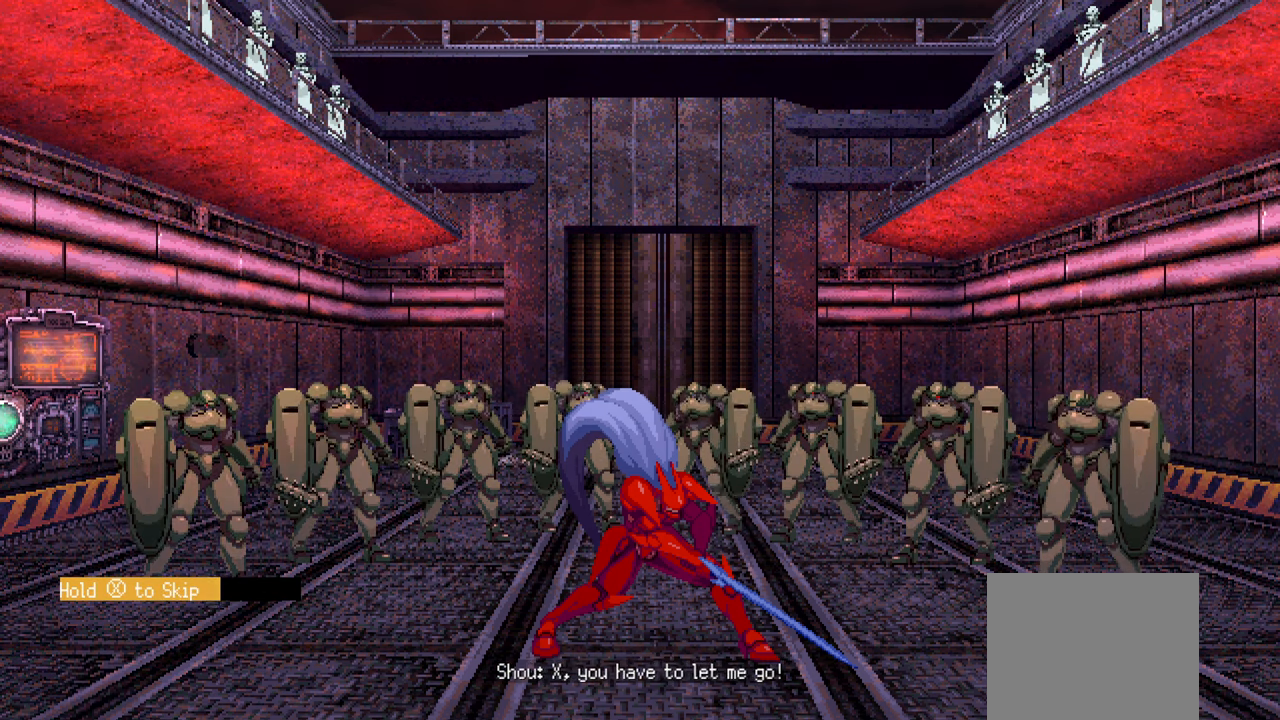
{"buttons": ["SQUARE"], "left_stick": "center", "right_stick": "center", "events": [[150, "SQUARE", "down"]]}
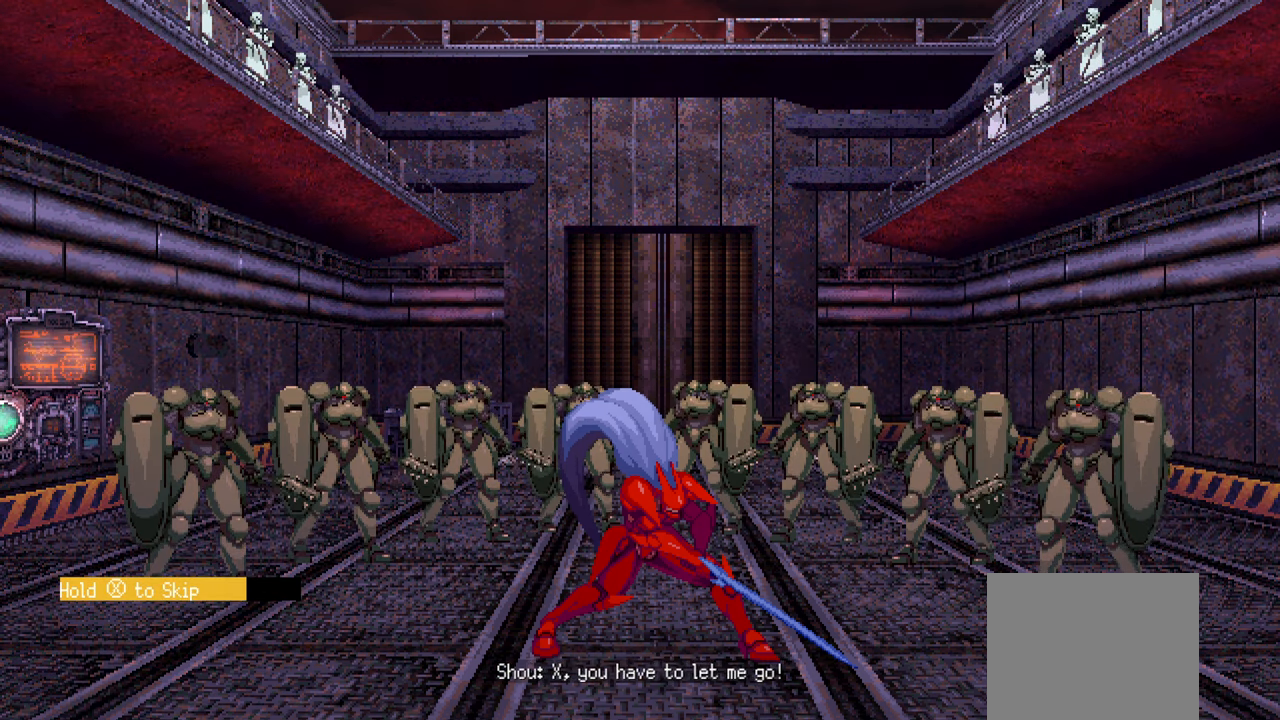
{"buttons": [], "left_stick": "center", "right_stick": "center", "events": [[33, "SQUARE", "up"]]}